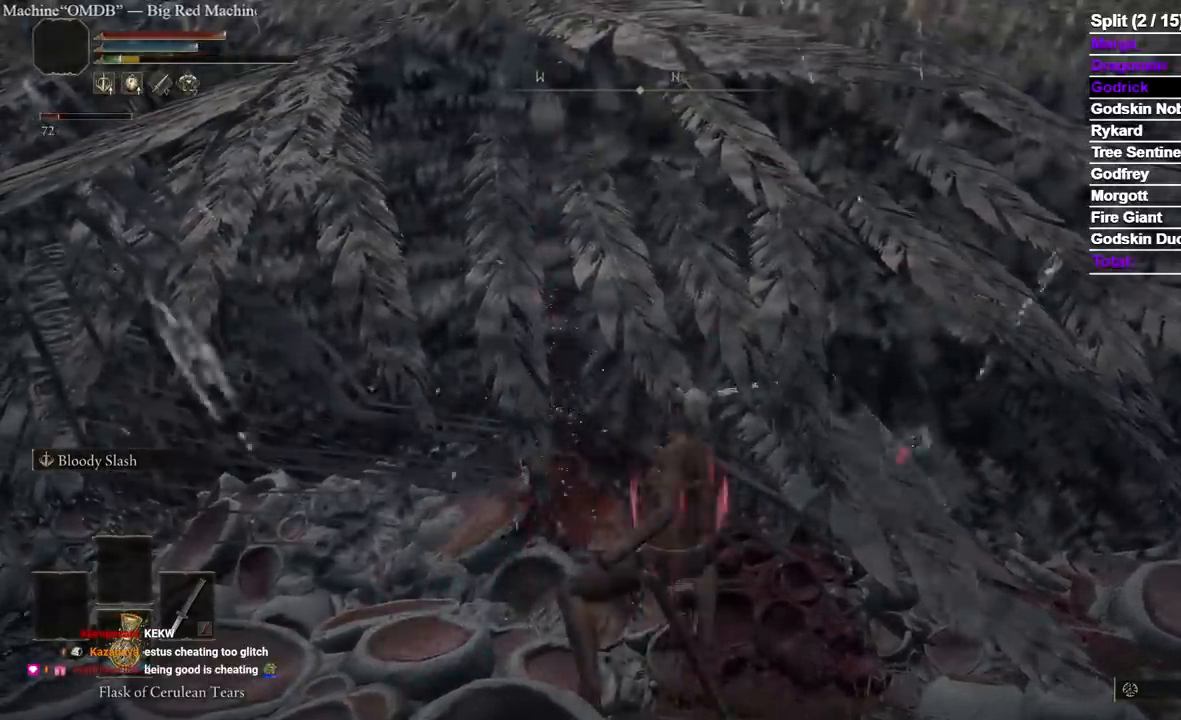
Gameplay with a controller (Xbox layout); each line is a JSON object with the inputs held at the frame after it (dt_ms = milliseconds from this image to that frame). "events" lists button and stick changes between this image and that frame as [ms after this image, input, new state], when the widget could be followed in between. Not read: L2 R2 START.
{"dt_ms": 500, "buttons": [], "left_stick": "up", "right_stick": "center", "events": [[17, "R1", "down"], [133, "R1", "up"], [183, "R1", "down"], [283, "R1", "up"], [317, "R1", "down"], [433, "R1", "up"]]}
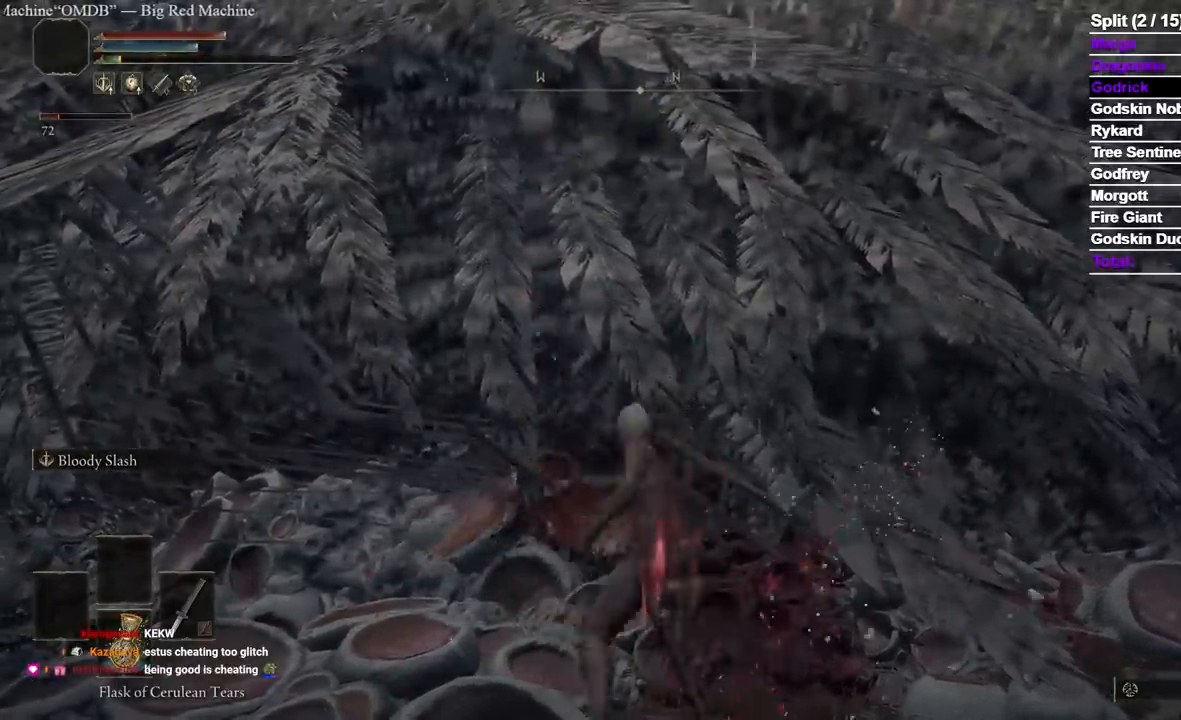
{"dt_ms": 500, "buttons": [], "left_stick": "up", "right_stick": "center"}
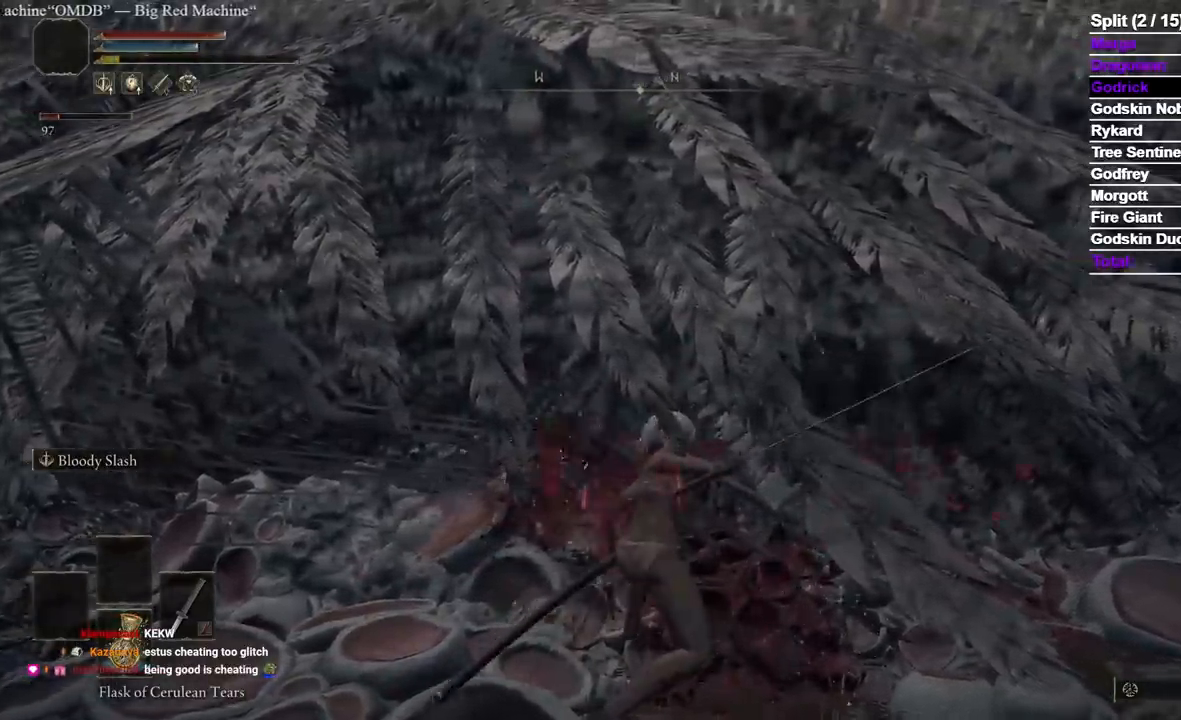
{"dt_ms": 500, "buttons": [], "left_stick": "center", "right_stick": "center", "events": [[467, "left_stick", "center"]]}
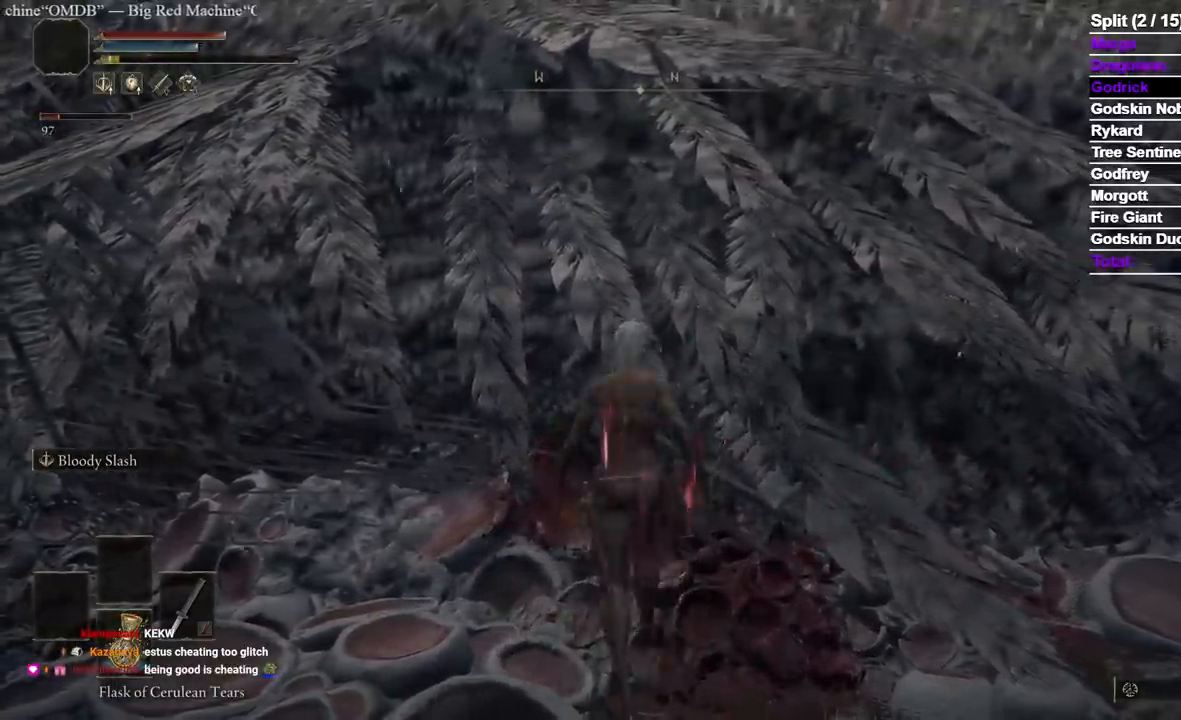
{"dt_ms": 500, "buttons": [], "left_stick": "center", "right_stick": "center", "events": [[433, "SELECT", "down"], [500, "SELECT", "up"]]}
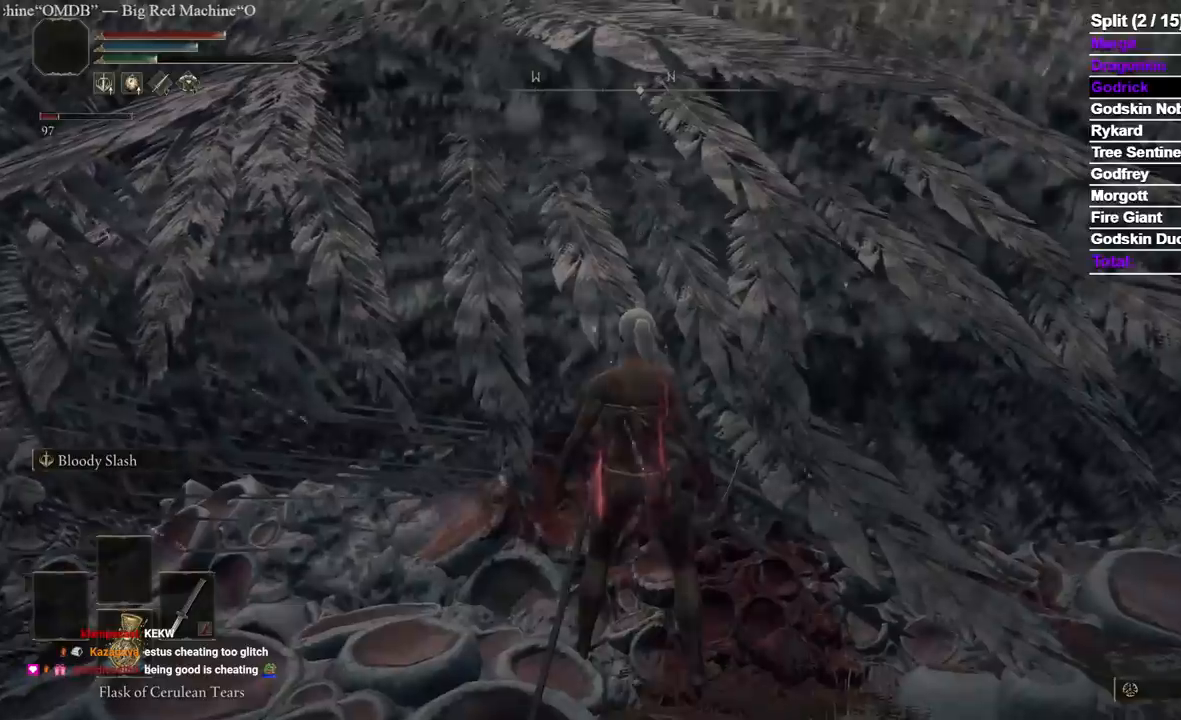
{"dt_ms": 500, "buttons": ["R1"], "left_stick": "center", "right_stick": "center", "events": [[200, "left_stick", "up"], [317, "left_stick", "center"], [400, "R1", "down"]]}
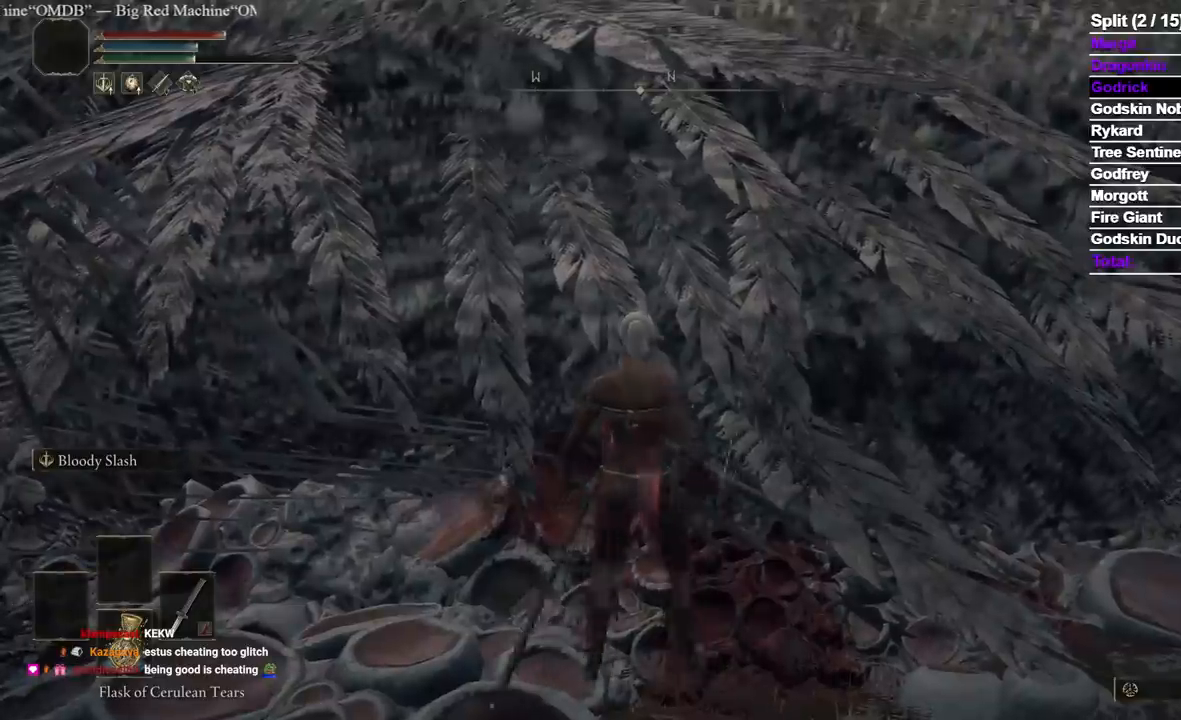
{"dt_ms": 500, "buttons": ["R1"], "left_stick": "up", "right_stick": "center", "events": [[17, "R1", "up"], [50, "left_stick", "up"], [300, "R1", "down"], [400, "R1", "up"], [433, "R1", "down"]]}
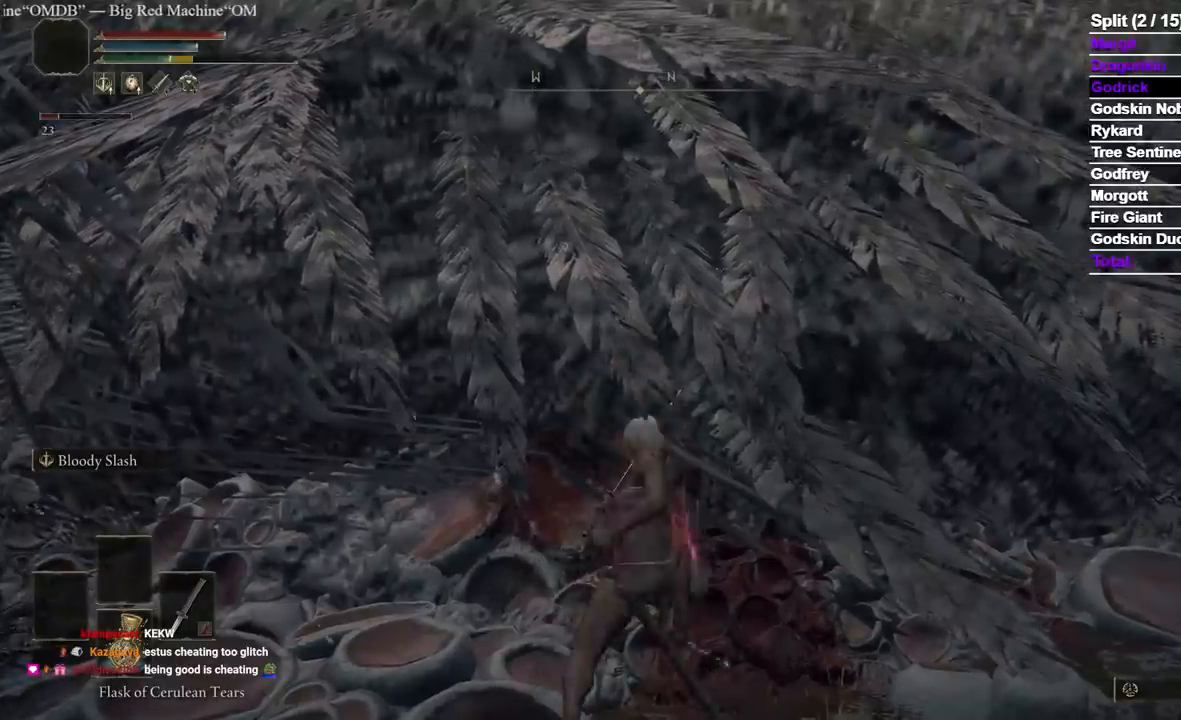
{"dt_ms": 500, "buttons": ["R1"], "left_stick": "up", "right_stick": "center", "events": [[67, "R1", "up"], [100, "R1", "down"], [233, "R1", "up"], [267, "R1", "down"], [383, "R1", "up"], [383, "SELECT", "down"], [467, "R1", "down"], [500, "SELECT", "up"]]}
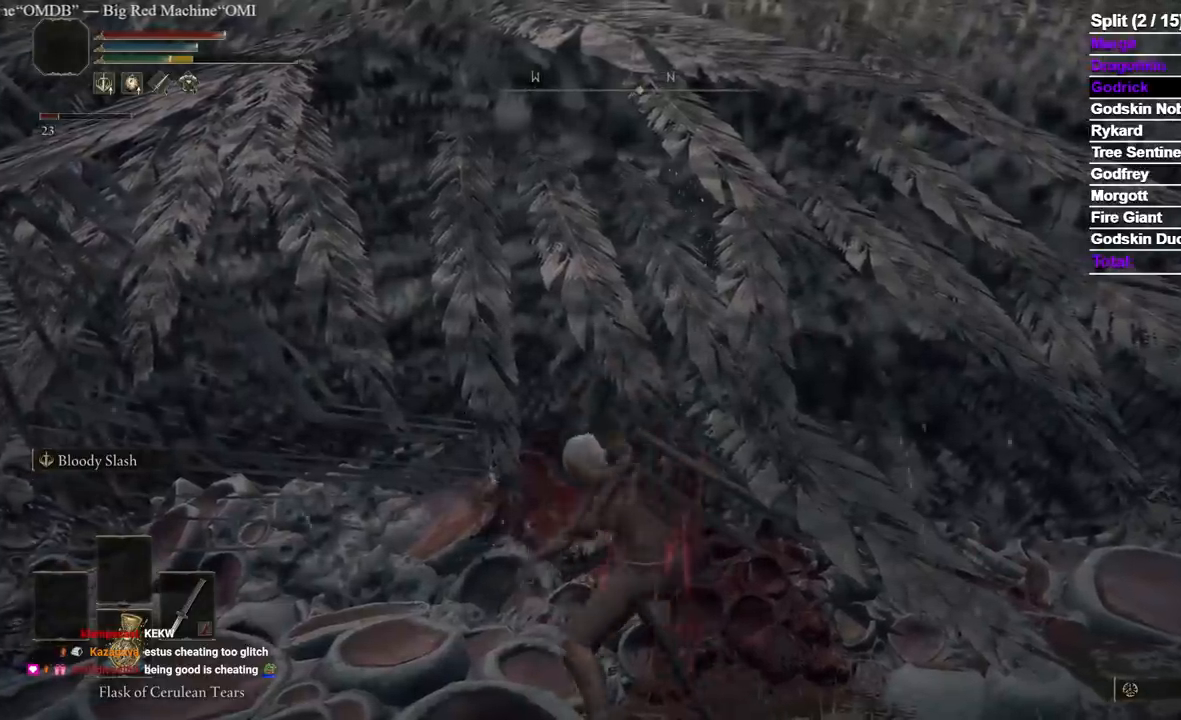
{"dt_ms": 500, "buttons": ["R1"], "left_stick": "up", "right_stick": "center", "events": [[50, "R1", "up"], [100, "R1", "down"], [200, "R1", "up"], [250, "R1", "down"], [367, "R1", "up"], [417, "R1", "down"]]}
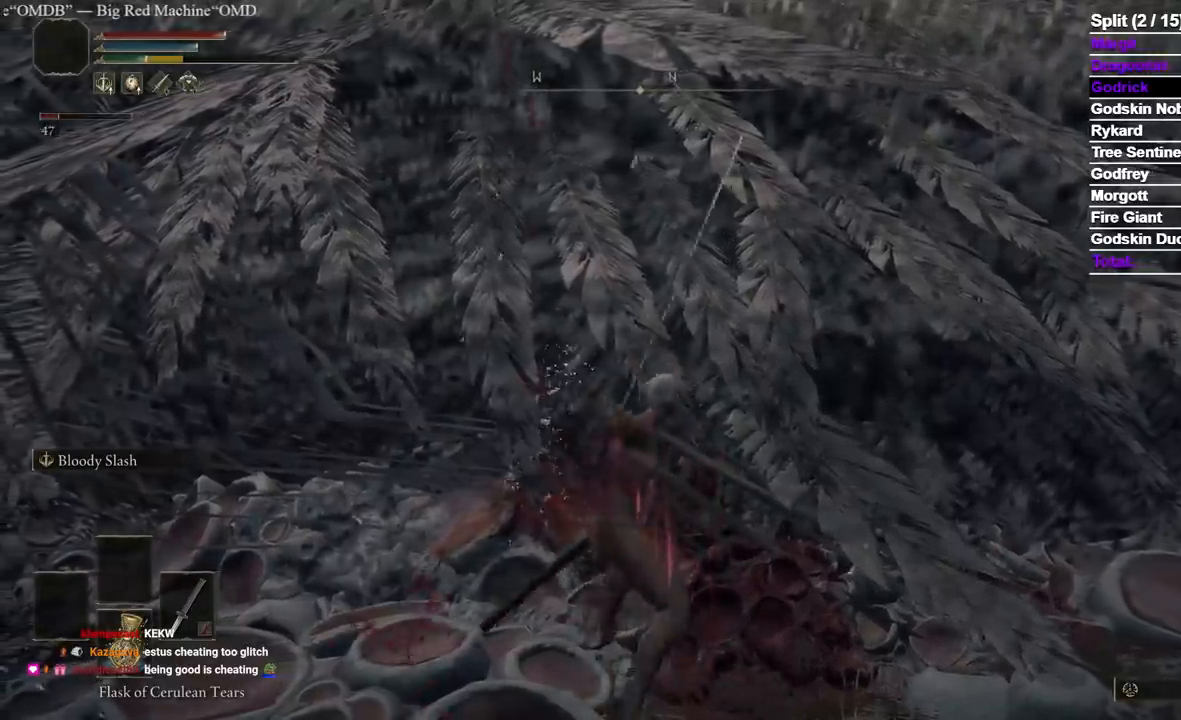
{"dt_ms": 500, "buttons": ["R1"], "left_stick": "up", "right_stick": "center", "events": [[17, "R1", "up"], [83, "R1", "down"], [167, "R1", "up"], [267, "R1", "down"], [367, "R1", "up"], [400, "R1", "down"]]}
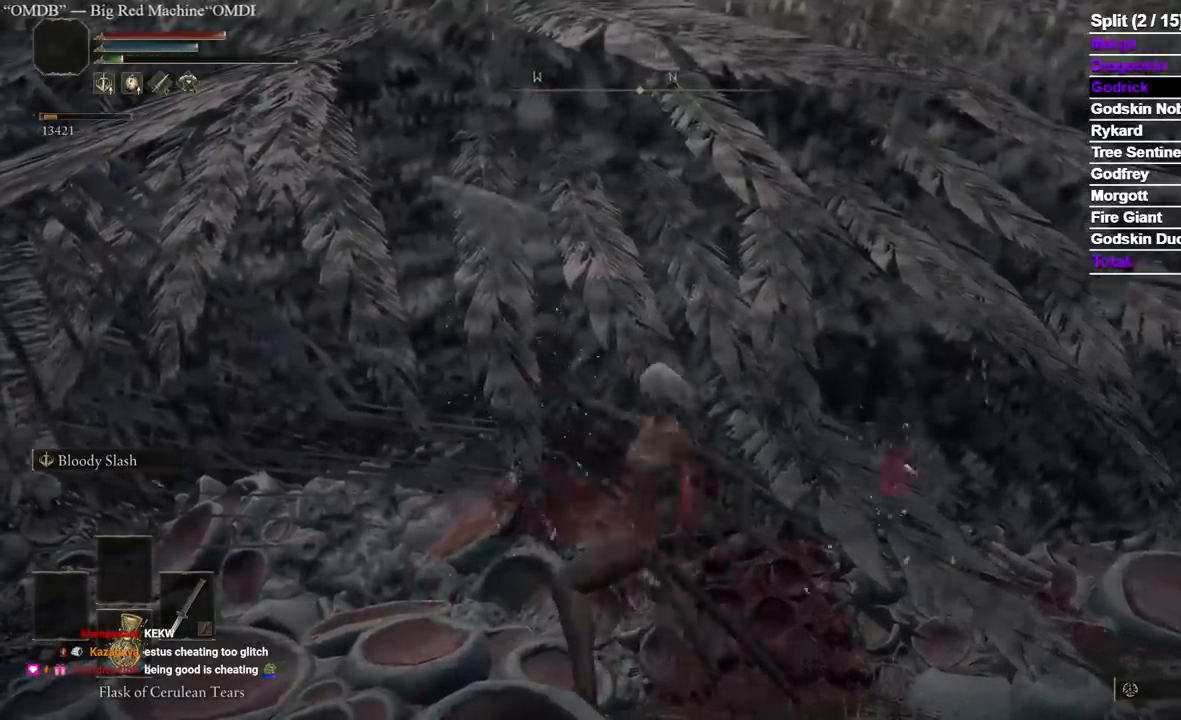
{"dt_ms": 1000, "buttons": ["SELECT"], "left_stick": "up-right", "right_stick": "center"}
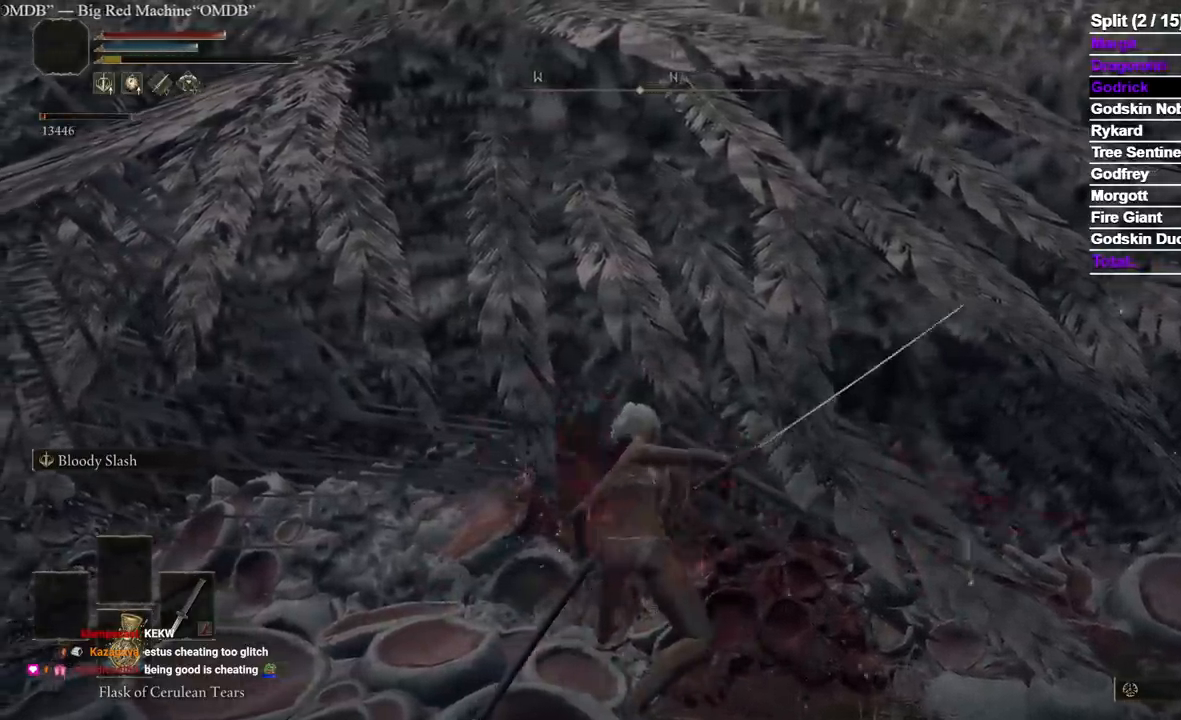
{"dt_ms": 500, "buttons": ["SELECT"], "left_stick": "up-right", "right_stick": "center", "events": []}
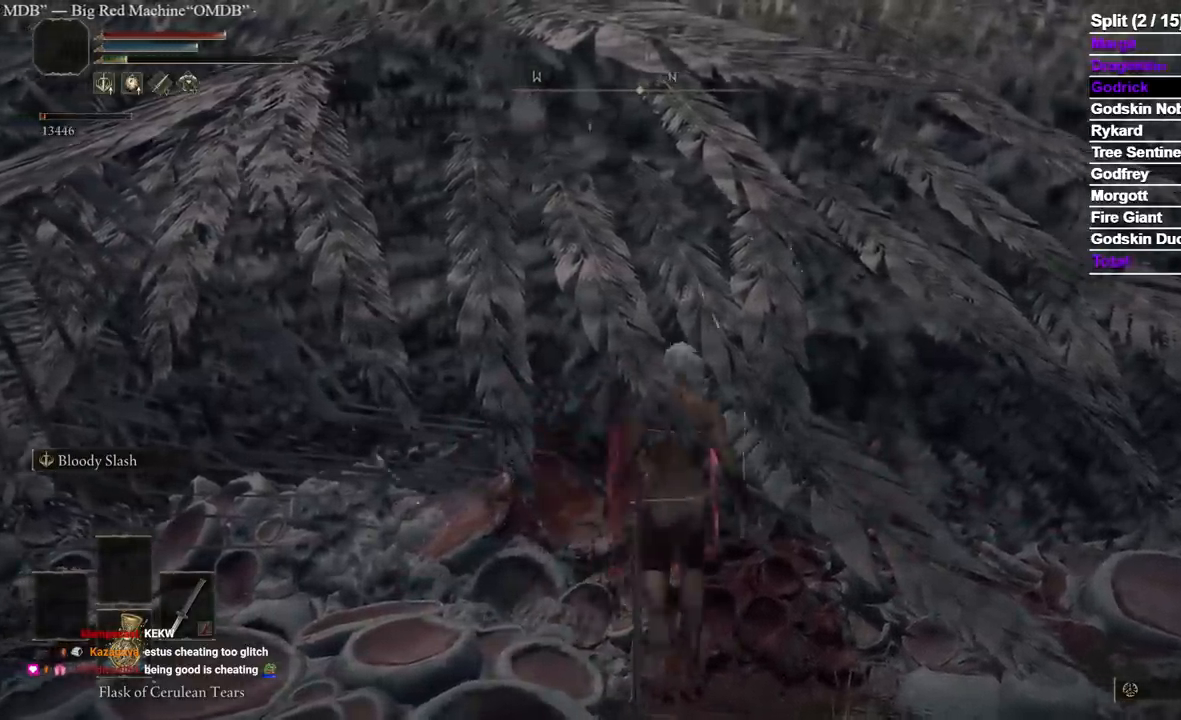
{"dt_ms": 500, "buttons": ["SELECT"], "left_stick": "center", "right_stick": "center", "events": [[17, "left_stick", "center"]]}
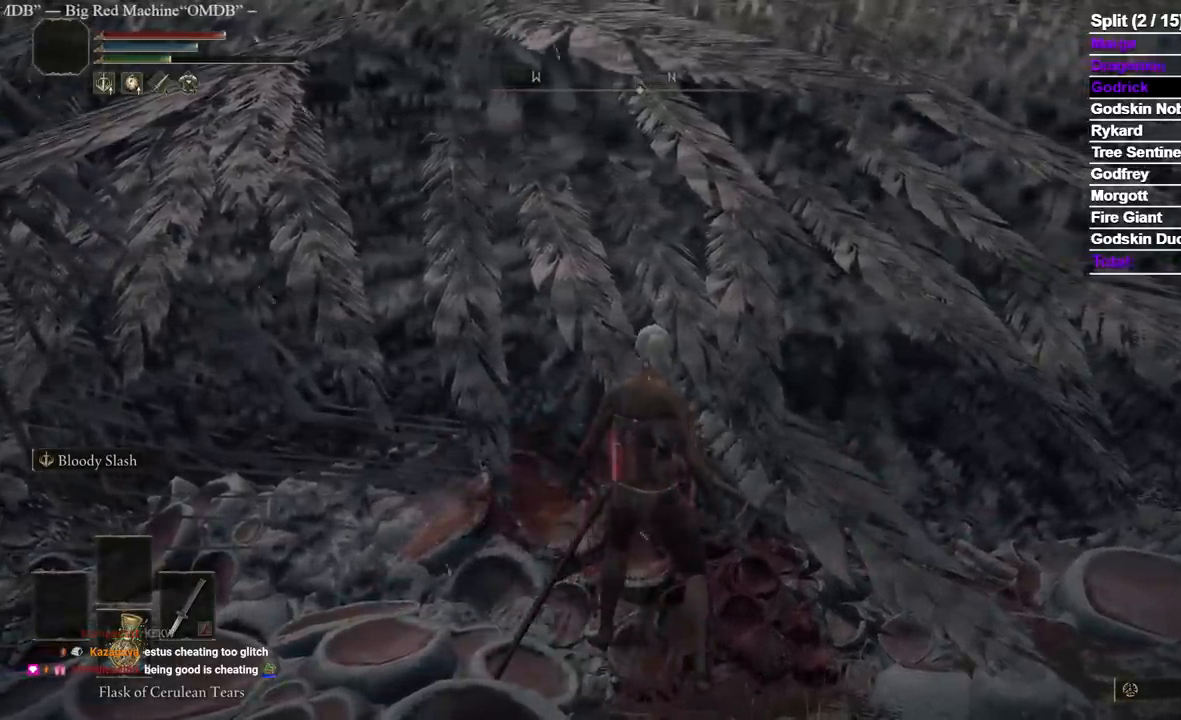
{"dt_ms": 500, "buttons": ["SELECT"], "left_stick": "up", "right_stick": "center", "events": [[267, "R1", "down"], [350, "SELECT", "up"], [400, "R1", "up"], [433, "left_stick", "up"], [500, "SELECT", "down"]]}
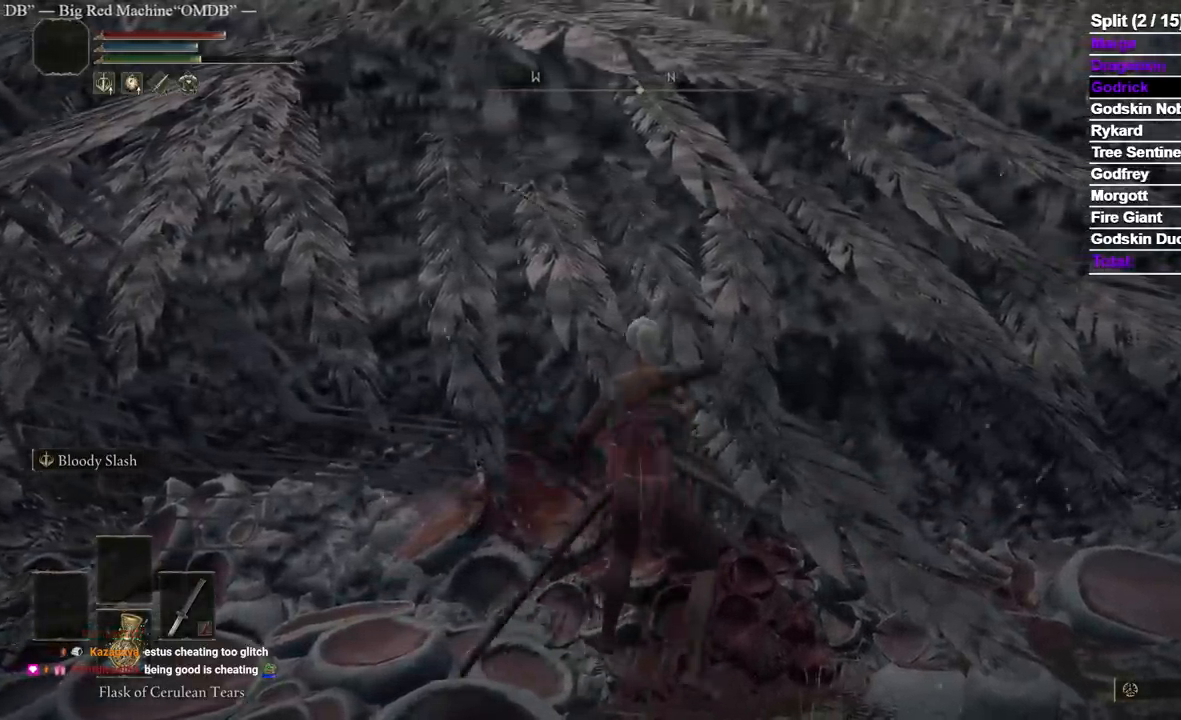
{"dt_ms": 500, "buttons": ["R1"], "left_stick": "up", "right_stick": "center", "events": [[183, "R1", "down"], [183, "SELECT", "up"], [283, "R1", "up"], [350, "R1", "down"], [467, "R1", "up"], [500, "R1", "down"]]}
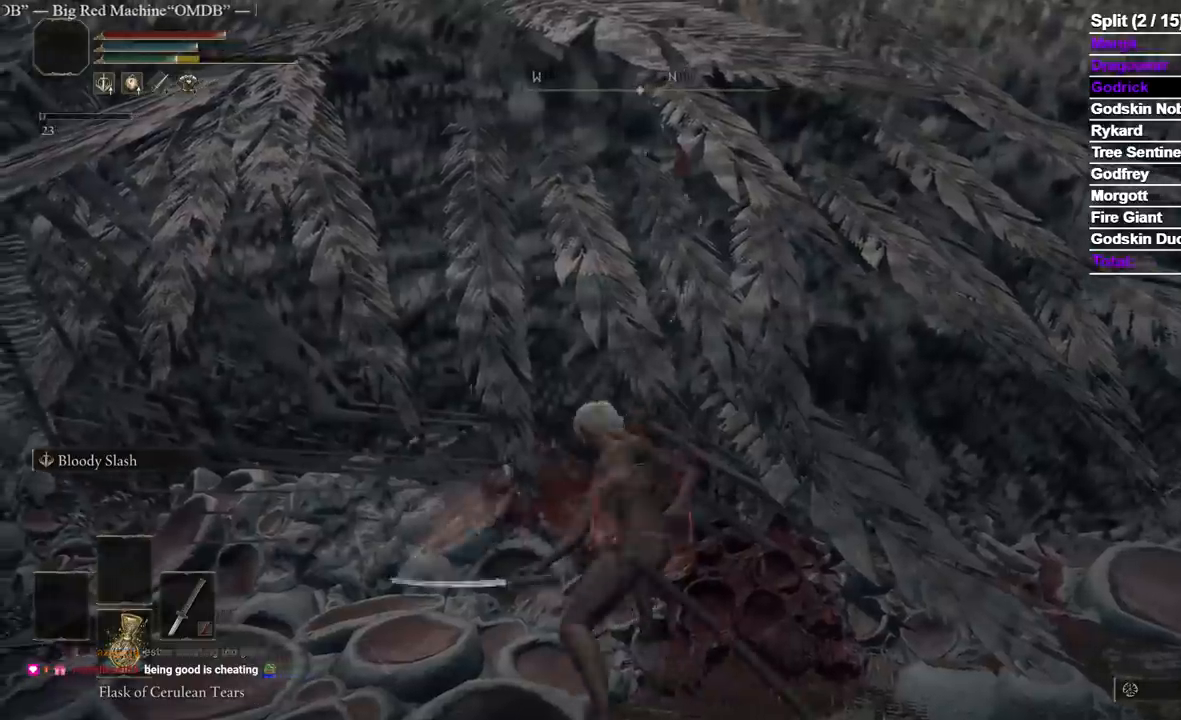
{"dt_ms": 500, "buttons": ["R1"], "left_stick": "up", "right_stick": "center", "events": [[133, "R1", "up"], [467, "R1", "down"]]}
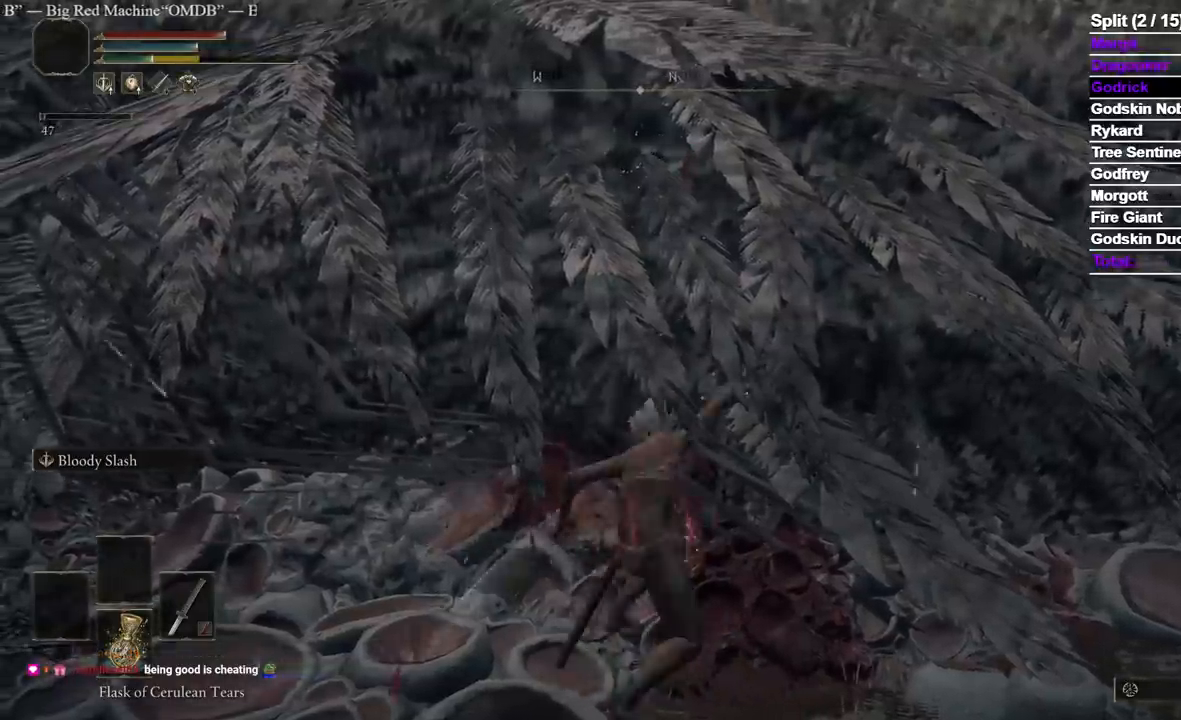
{"dt_ms": 500, "buttons": [], "left_stick": "up", "right_stick": "center", "events": [[283, "R1", "up"], [317, "R1", "down"], [467, "R1", "up"]]}
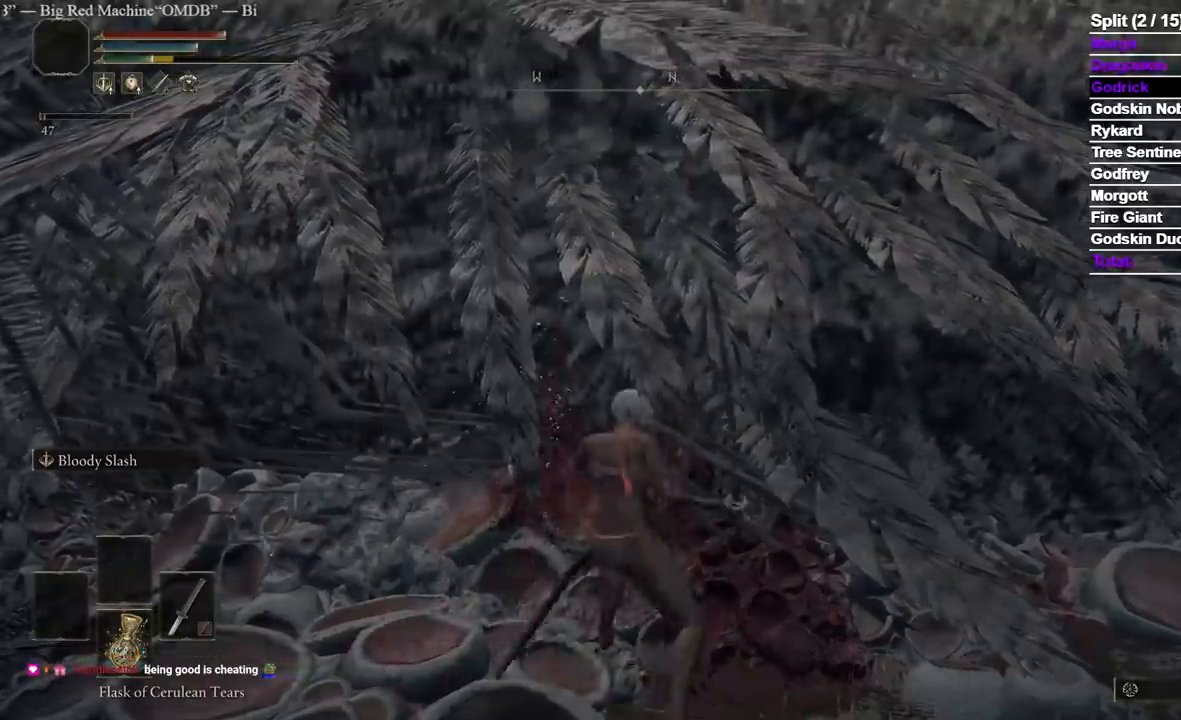
{"dt_ms": 500, "buttons": [], "left_stick": "up", "right_stick": "center", "events": [[200, "R1", "down"], [500, "R1", "up"]]}
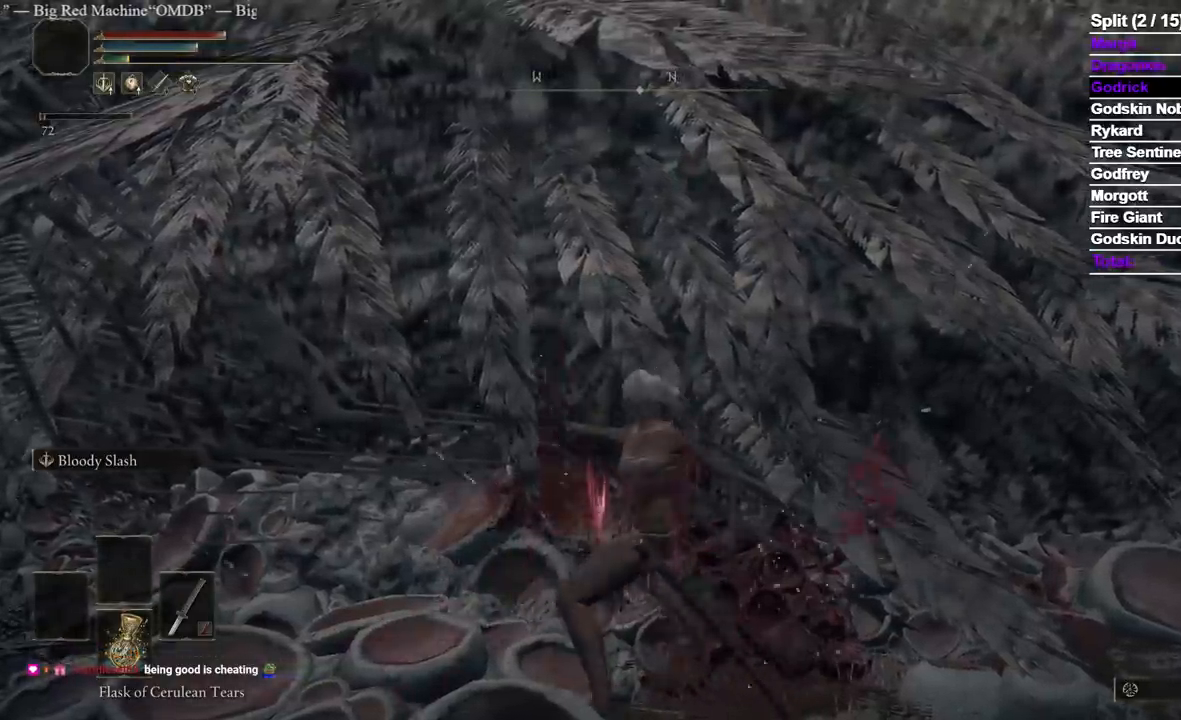
{"dt_ms": 500, "buttons": [], "left_stick": "up", "right_stick": "center", "events": []}
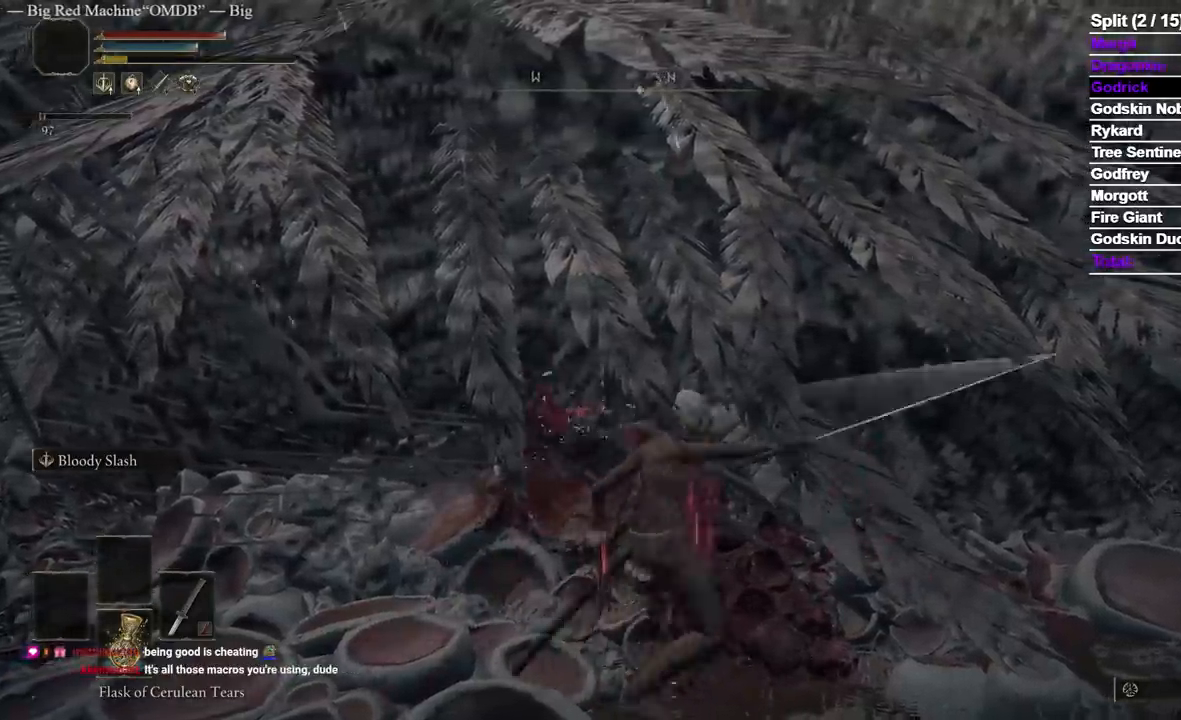
{"dt_ms": 500, "buttons": [], "left_stick": "up", "right_stick": "center", "events": []}